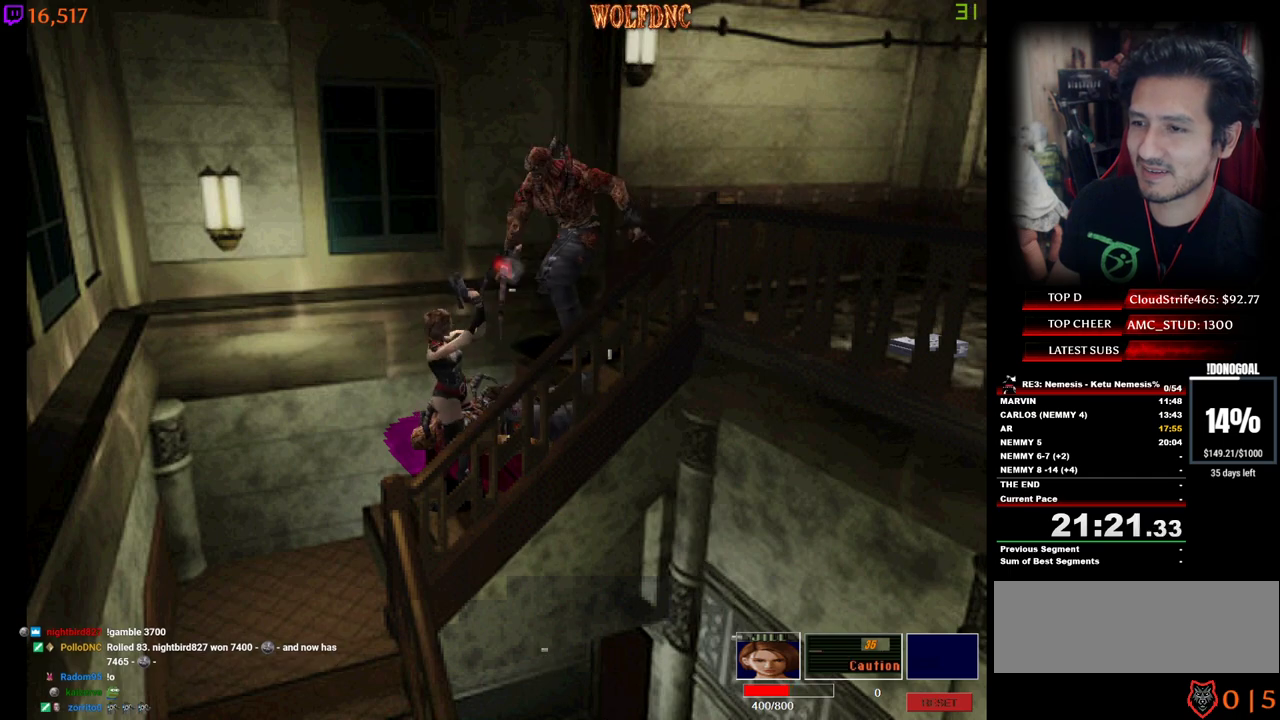
Gameplay with keyboard; each line is a JSON object with the keys held at the frame after it. "events" lists presses ("down") and releases ("up") of "a", "ctrl", "d", "e", "num0", "num2", "num4", "num5", "num6", "num8", "s", "shift", "space" and "w" between this image and that frame as [ms after this image, input, new state], when the widget could be followed in between. No other keys are recorded. Mouse input is not recorded. Not read: other_keys.
{"keys": [], "events": [[367, "w", "up"]]}
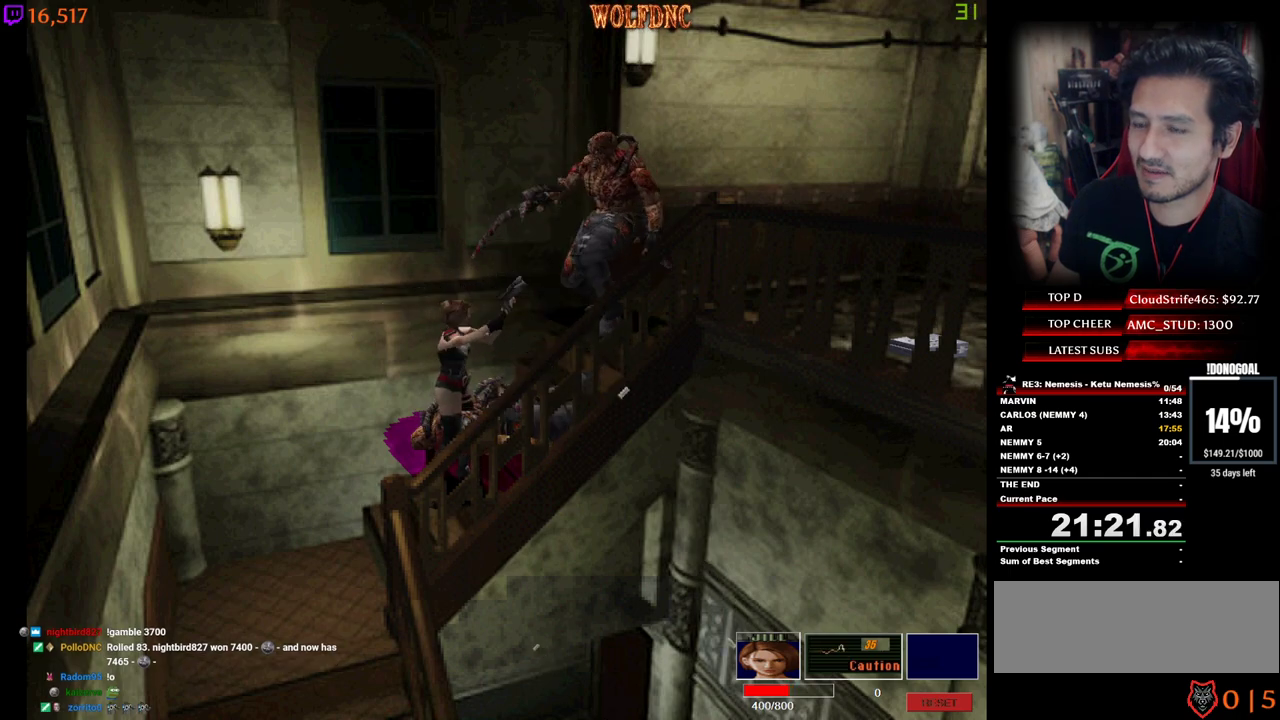
{"keys": ["num6"], "events": [[250, "num6", "down"], [333, "num6", "up"], [383, "num6", "down"]]}
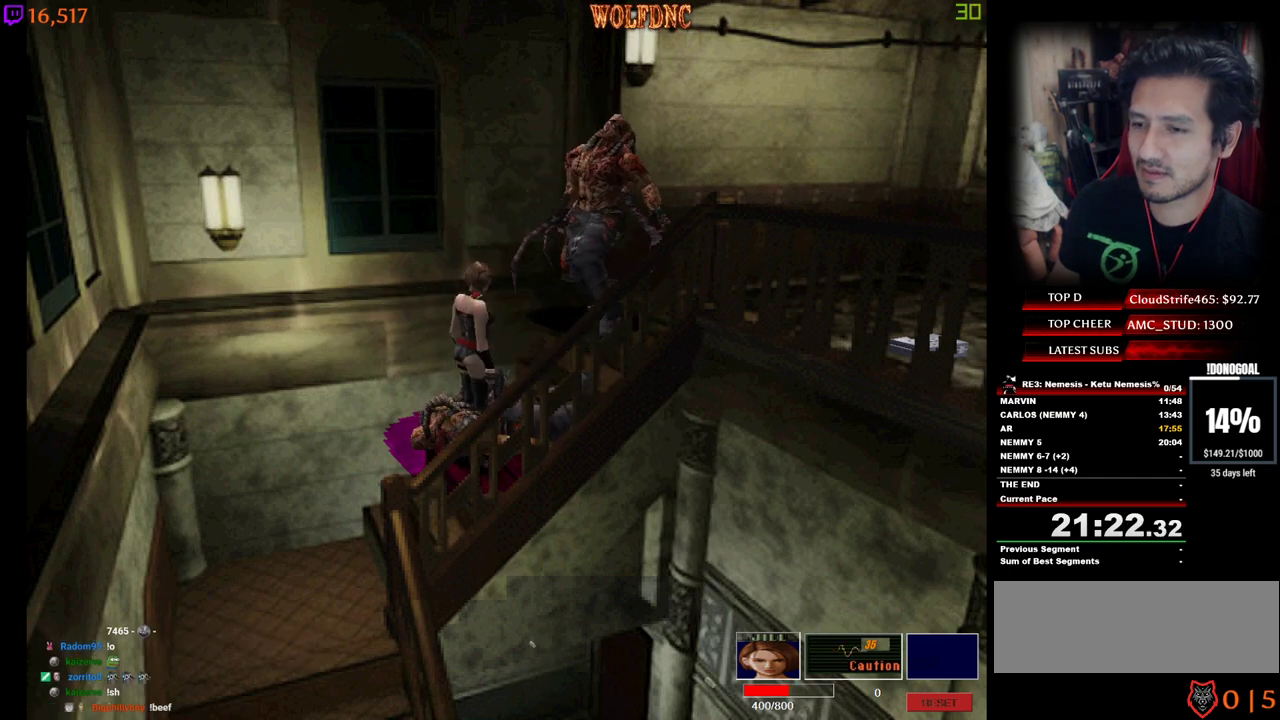
{"keys": [], "events": [[117, "num6", "up"], [167, "num6", "down"], [217, "num6", "up"]]}
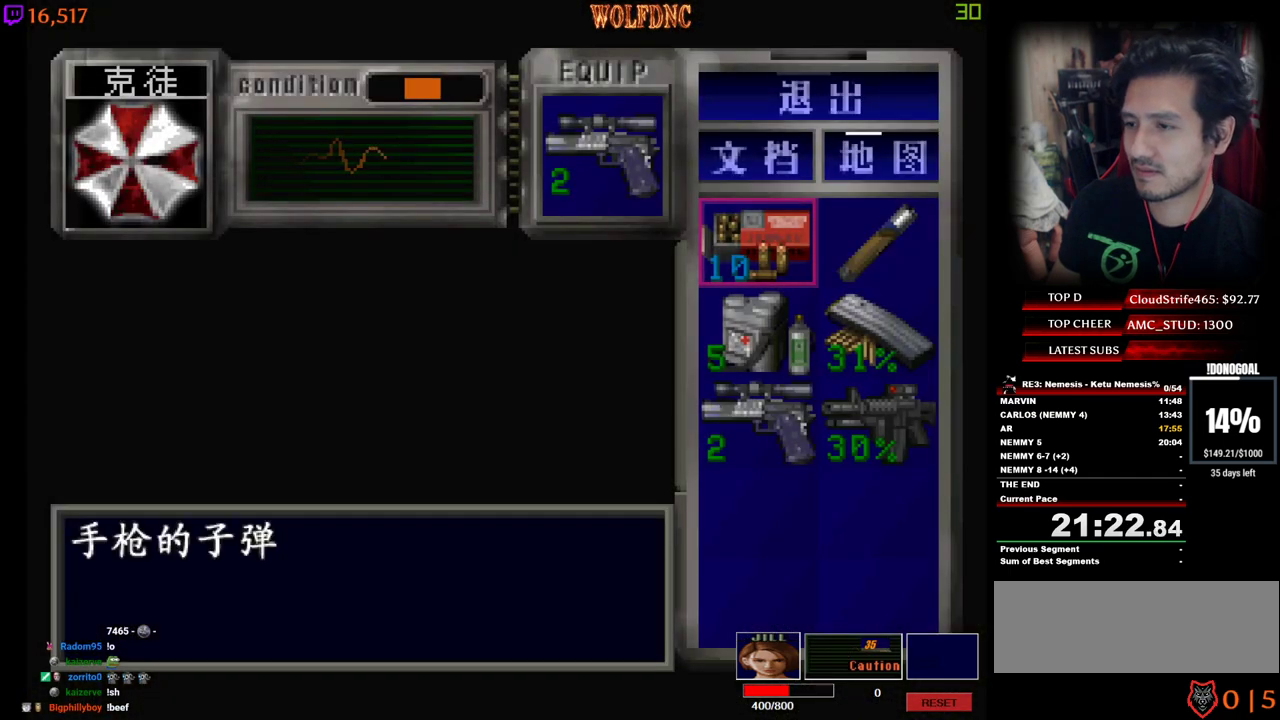
{"keys": ["s"], "events": [[83, "num2", "down"], [233, "num2", "up"], [283, "s", "down"], [367, "num2", "down"], [367, "s", "up"], [467, "num2", "up"], [467, "s", "down"]]}
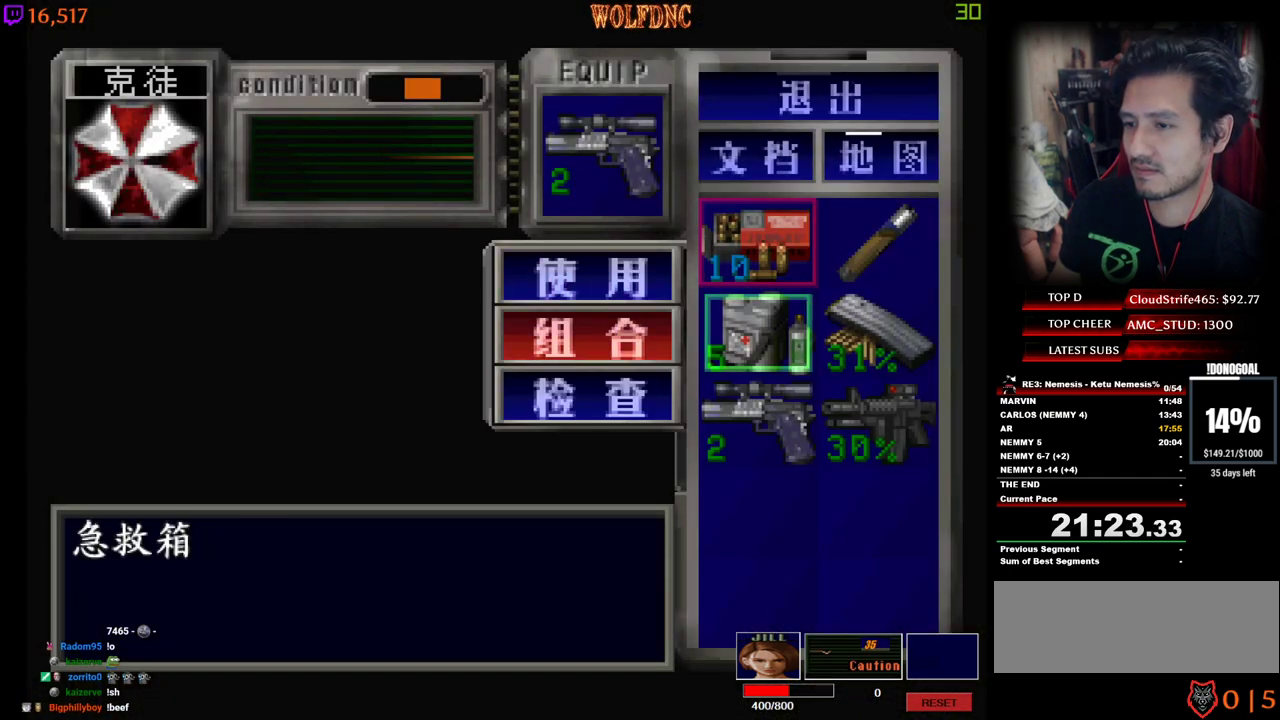
{"keys": [], "events": [[17, "s", "up"], [100, "s", "down"], [150, "s", "up"], [200, "num2", "down"], [333, "num2", "up"]]}
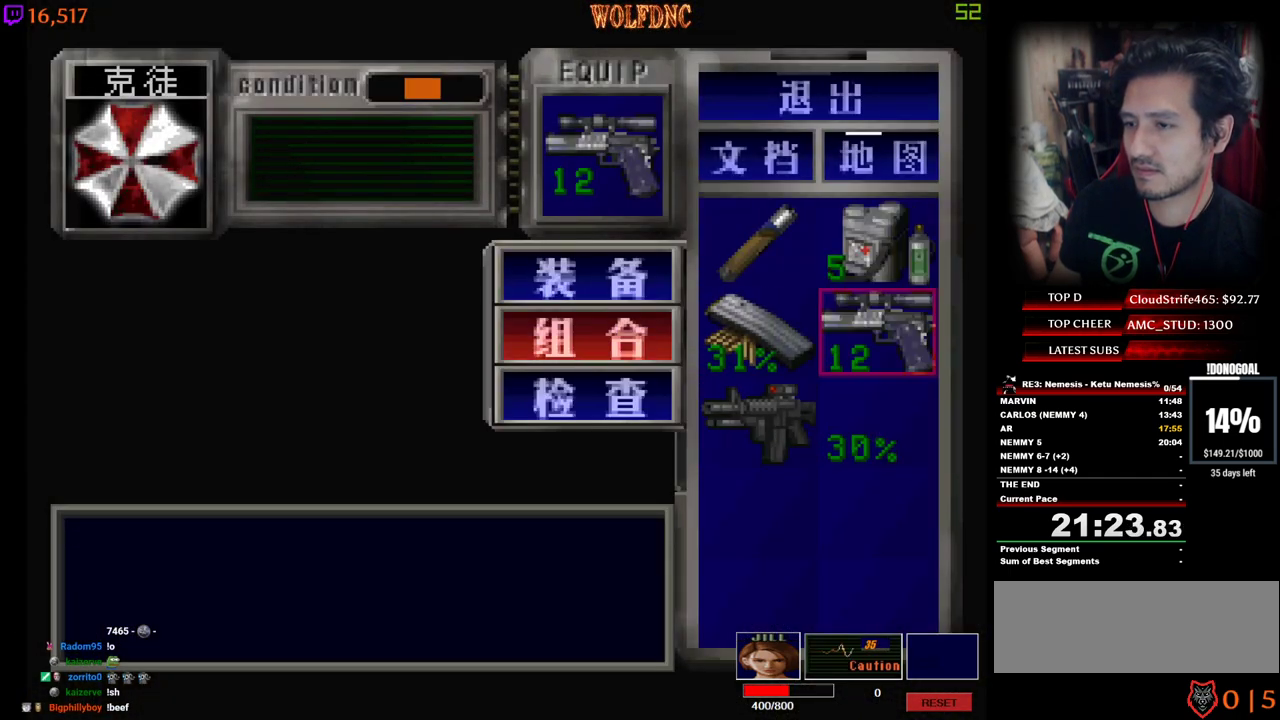
{"keys": ["a", "num2", "s"], "events": [[400, "s", "down"], [500, "a", "down"], [500, "num2", "down"]]}
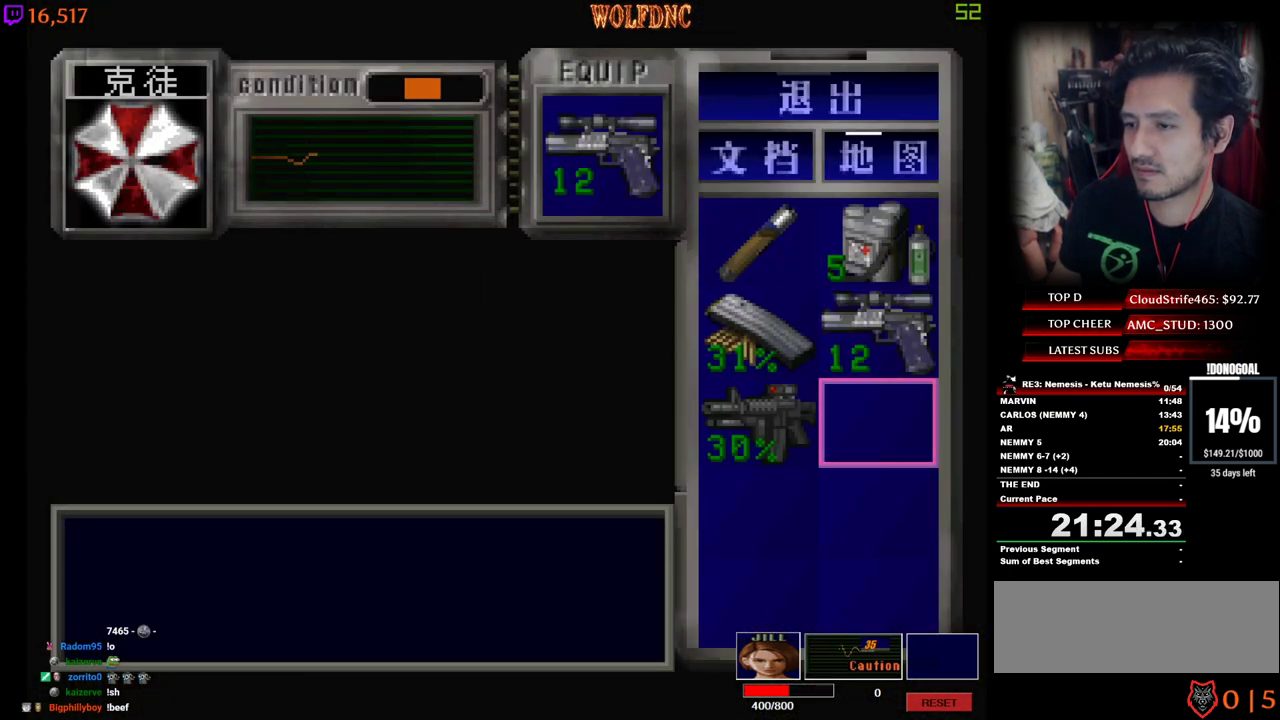
{"keys": ["num4"], "events": [[33, "a", "up"], [33, "s", "up"], [133, "num2", "up"], [233, "num2", "down"], [283, "num2", "up"], [417, "num4", "down"]]}
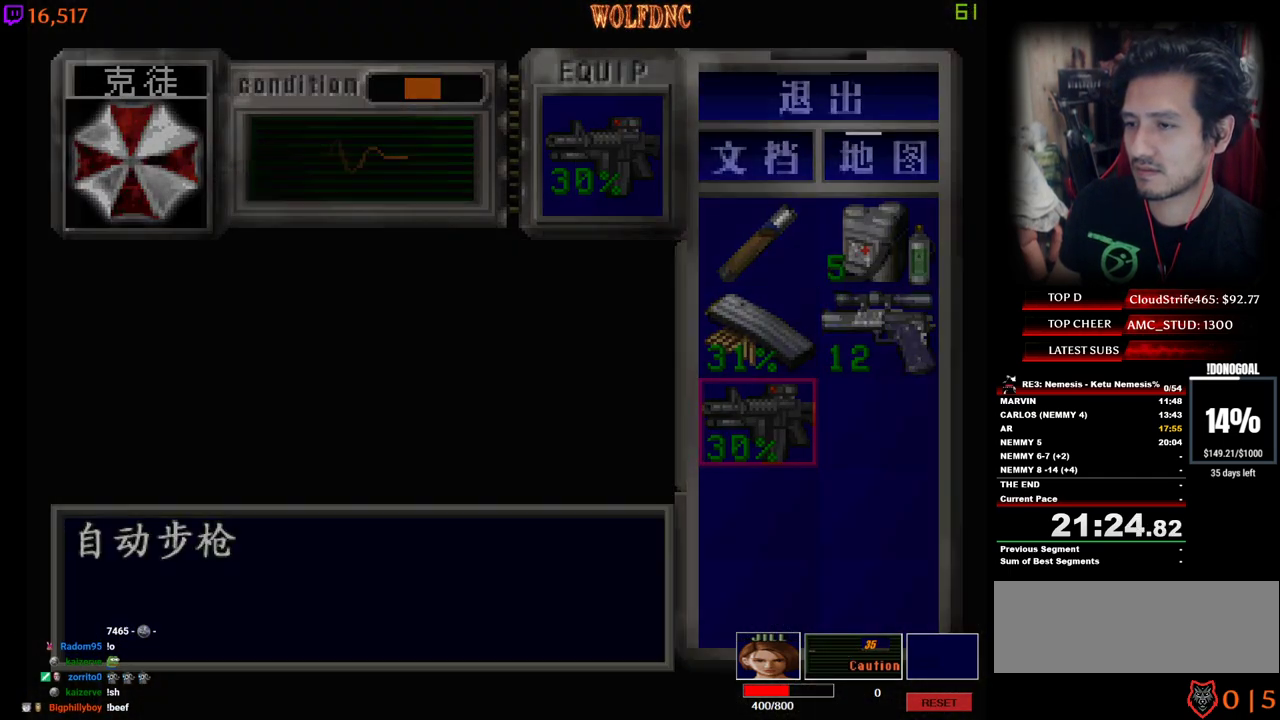
{"keys": ["w"], "events": [[17, "num4", "up"], [200, "w", "down"]]}
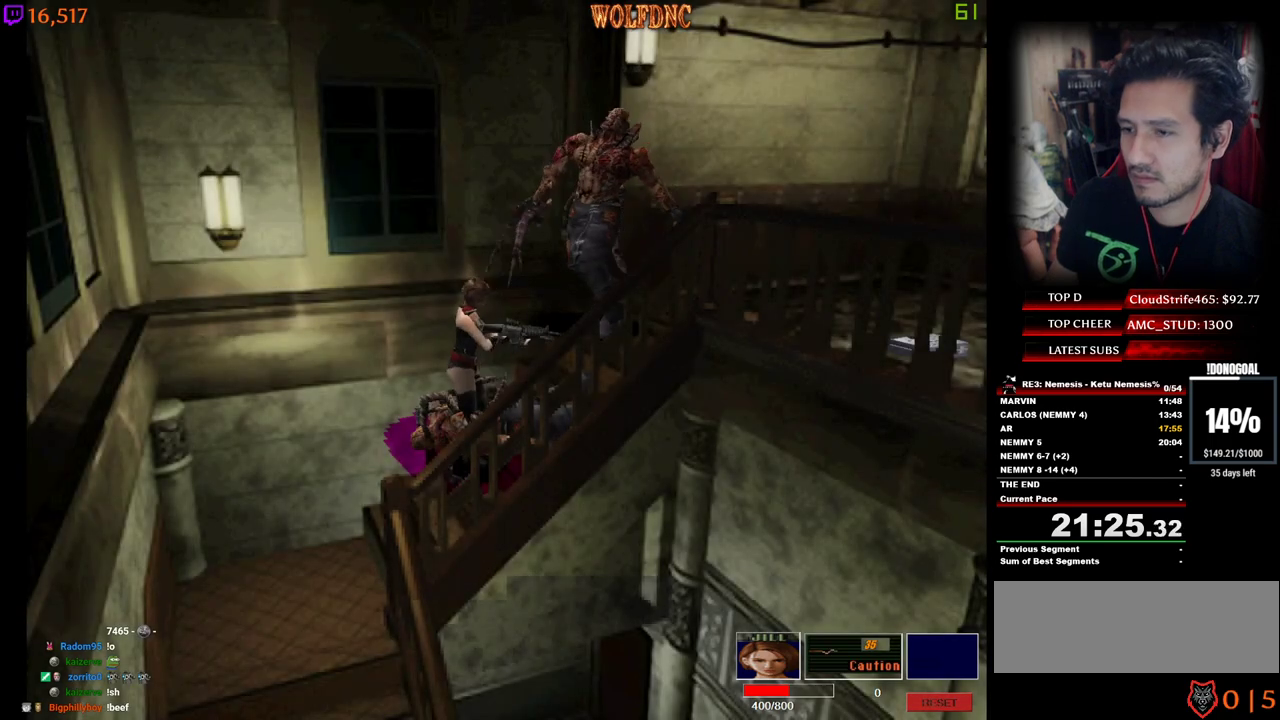
{"keys": ["num2", "w"], "events": [[33, "num2", "down"]]}
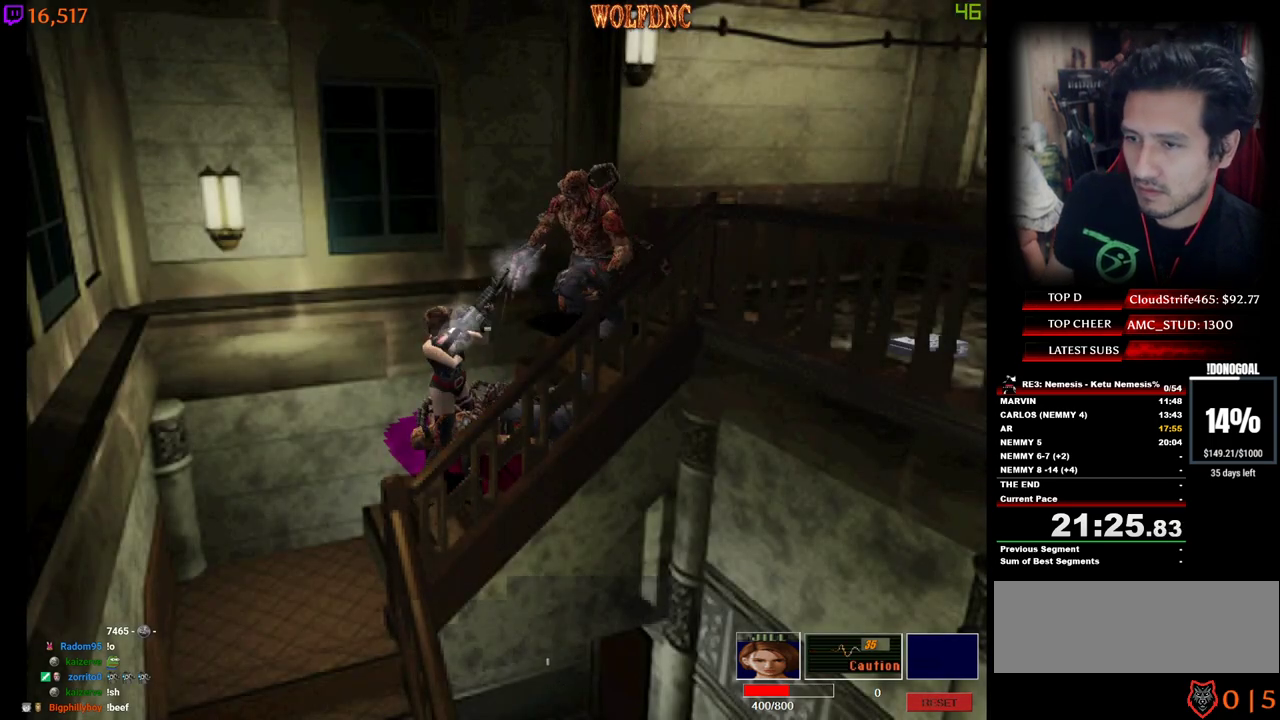
{"keys": ["num2", "w"], "events": []}
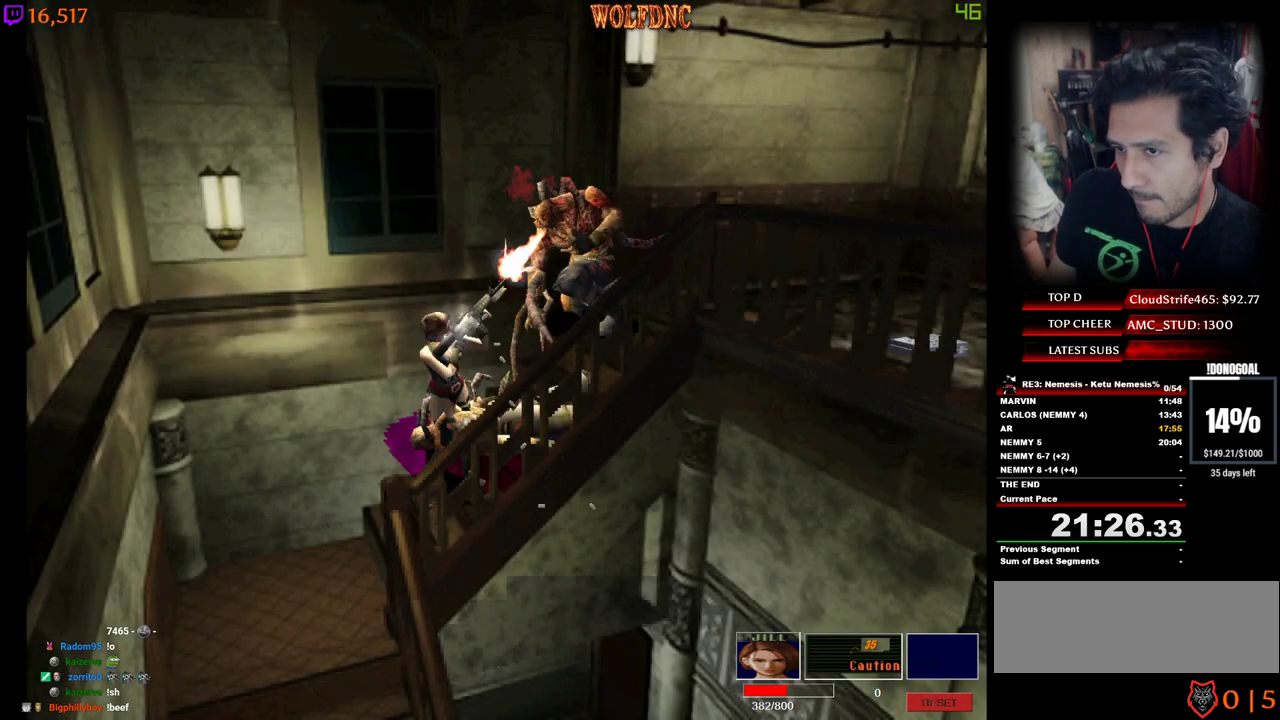
{"keys": ["num2", "w"], "events": []}
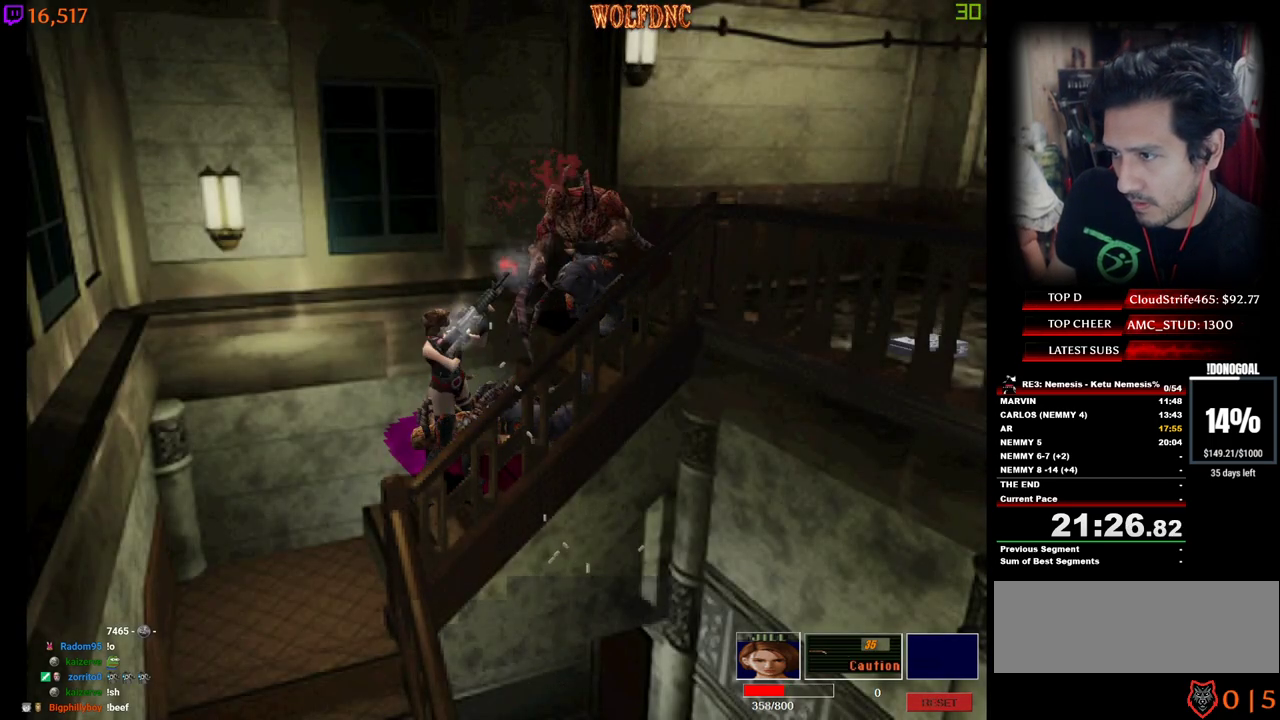
{"keys": ["num2", "w"], "events": []}
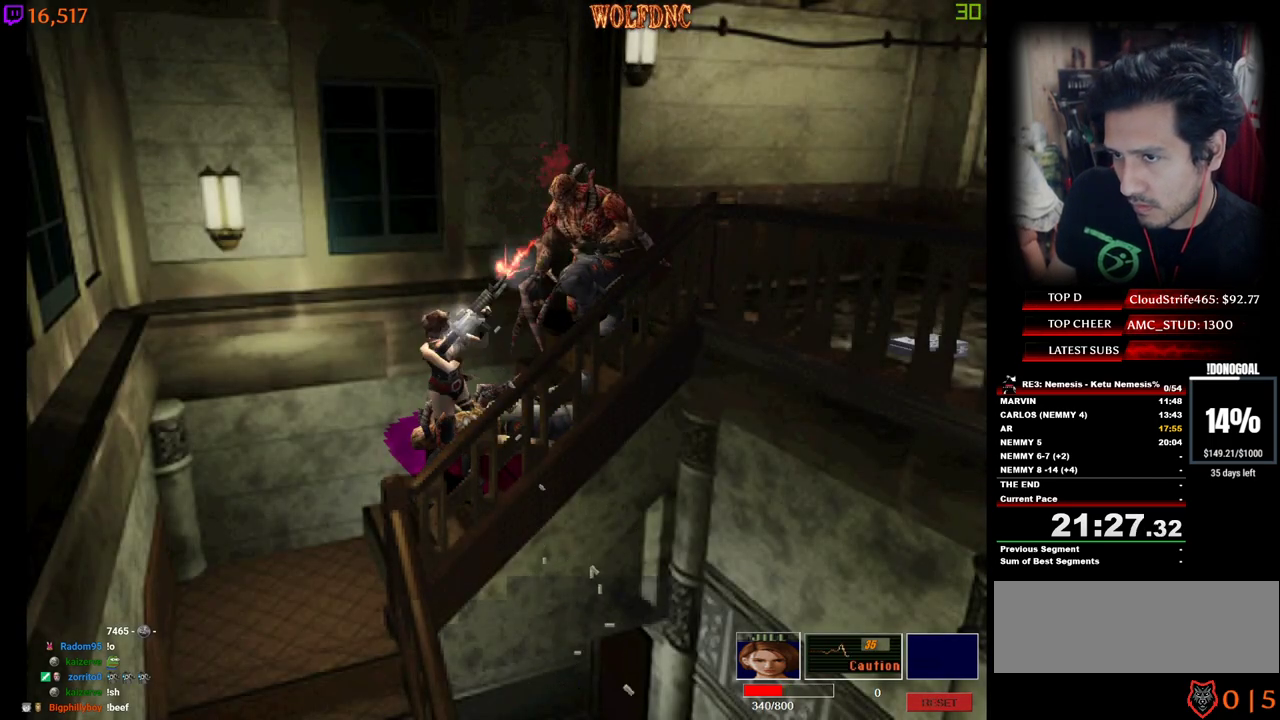
{"keys": ["num2", "w"], "events": []}
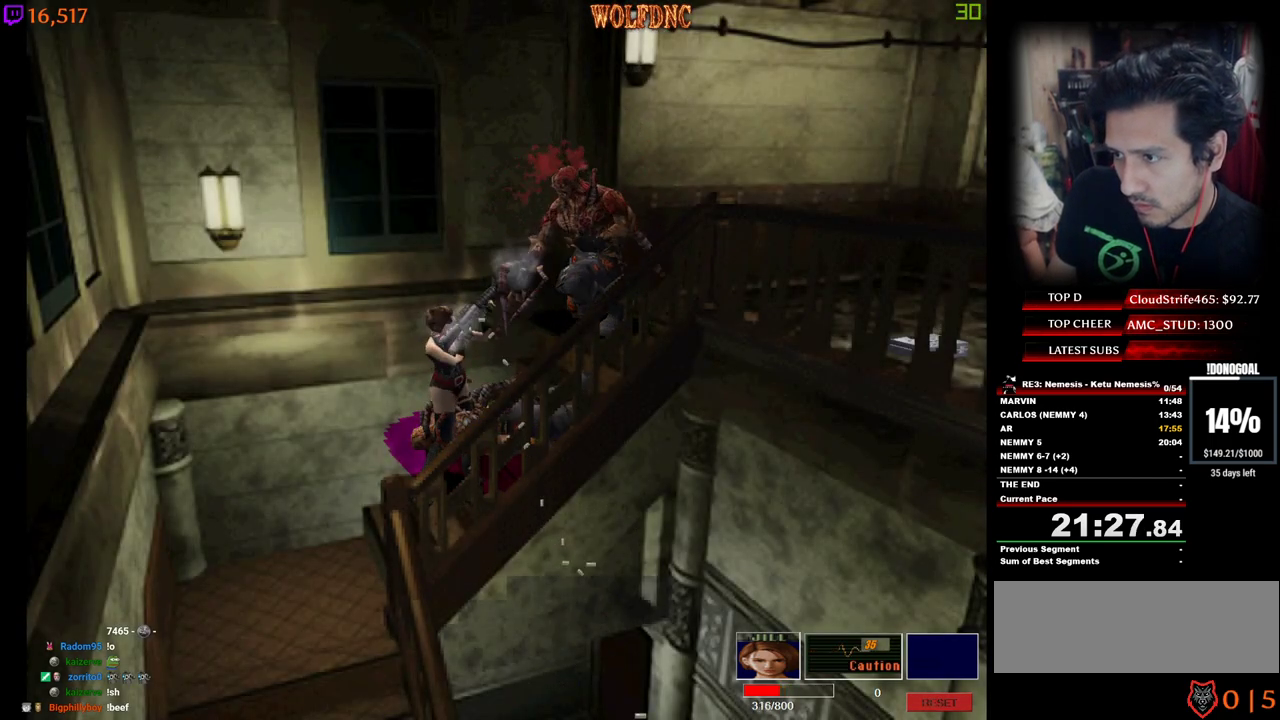
{"keys": ["num2"], "events": [[150, "w", "up"]]}
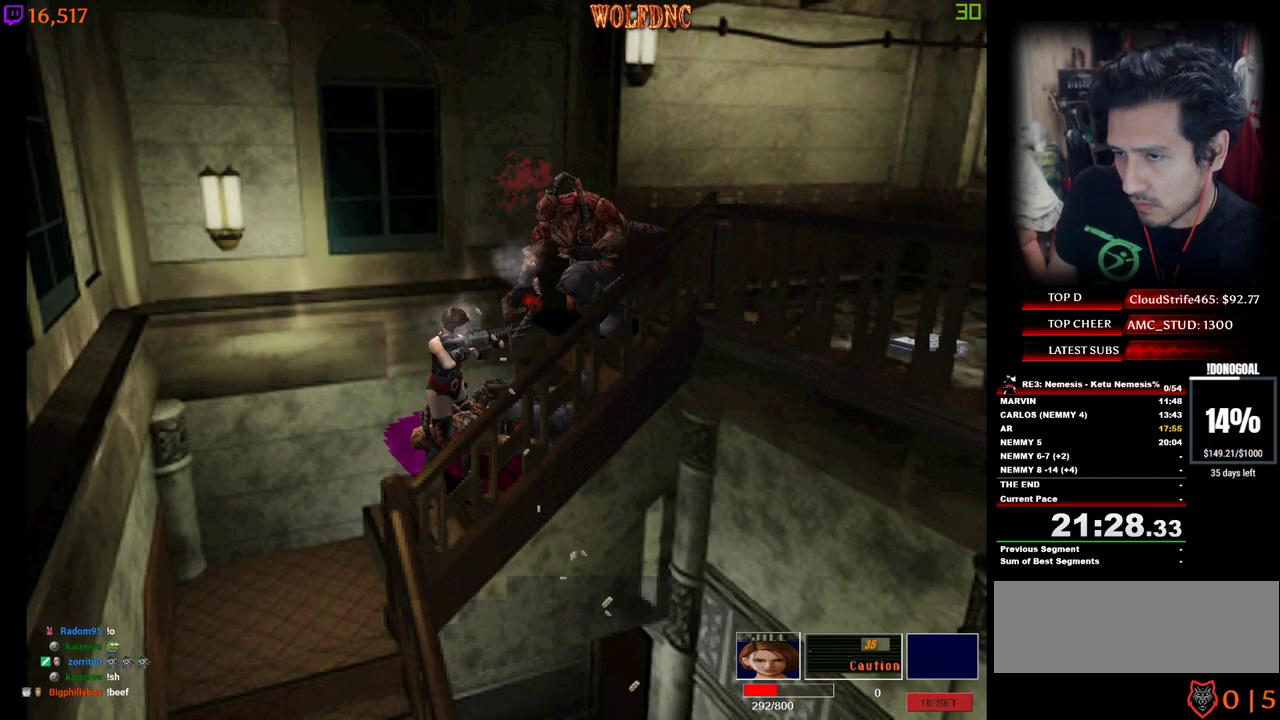
{"keys": ["num2"], "events": []}
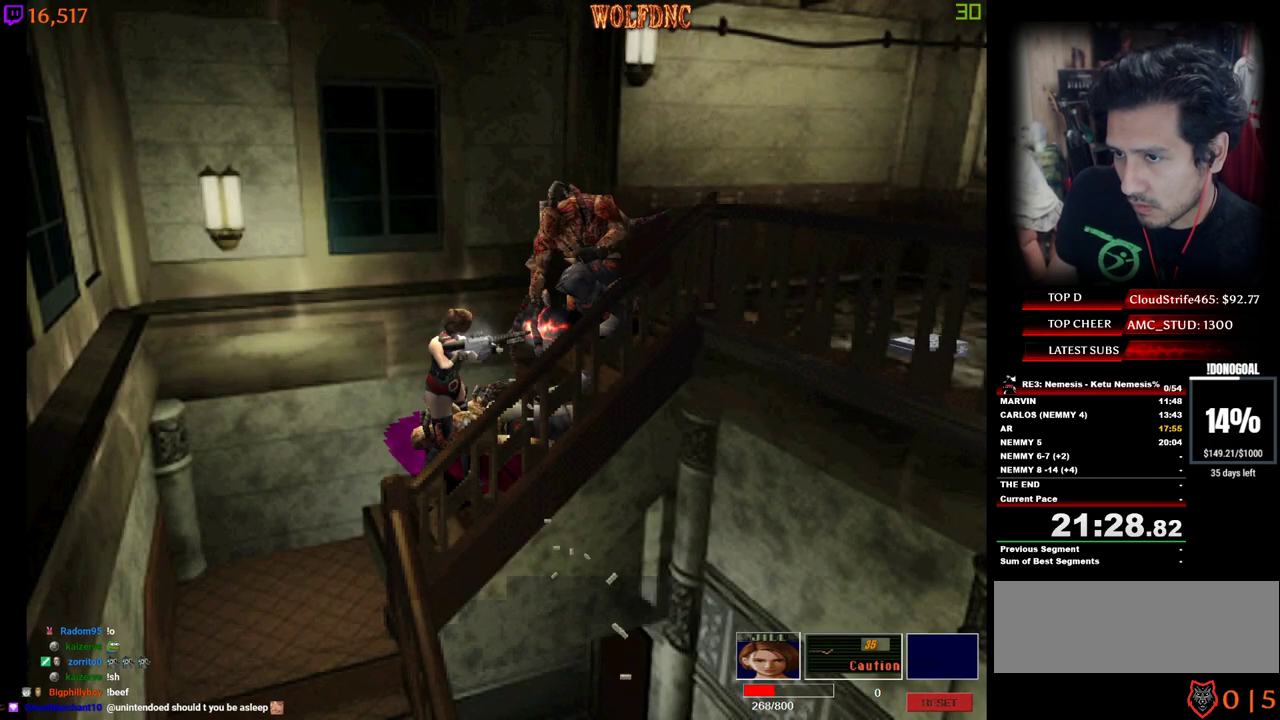
{"keys": ["num2"], "events": []}
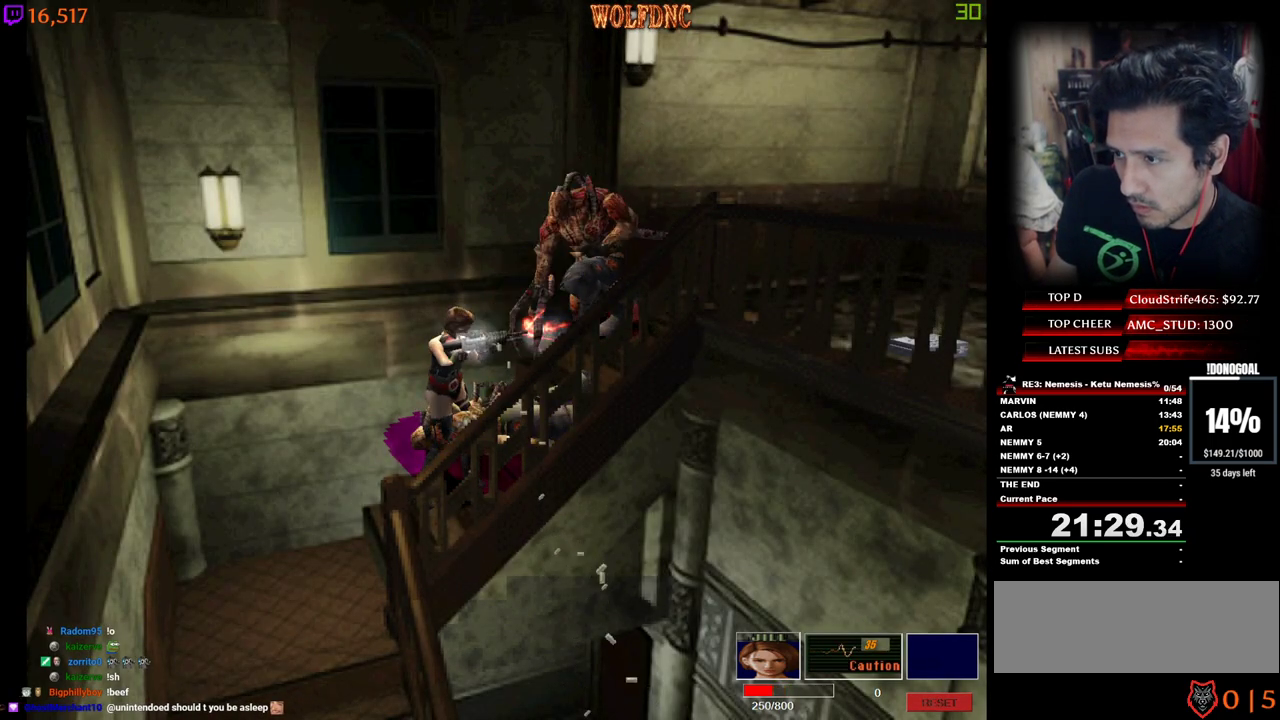
{"keys": ["num2"], "events": []}
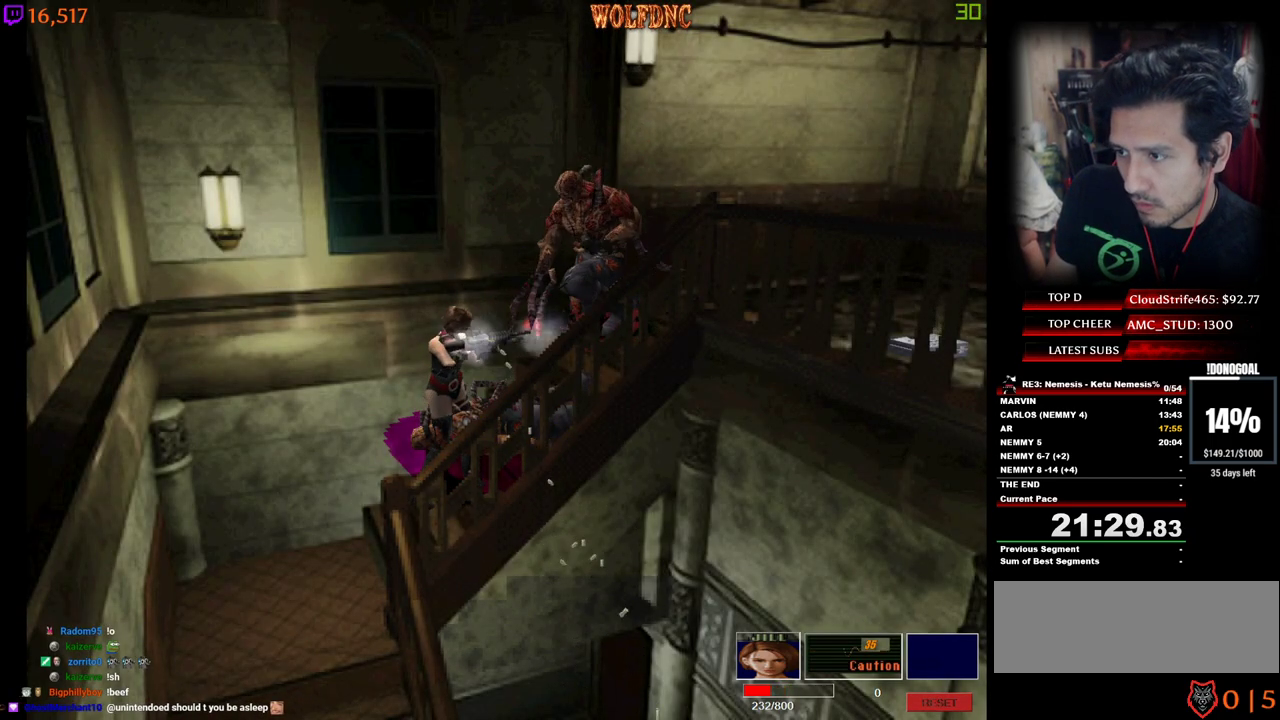
{"keys": ["num2", "w"], "events": [[117, "w", "down"]]}
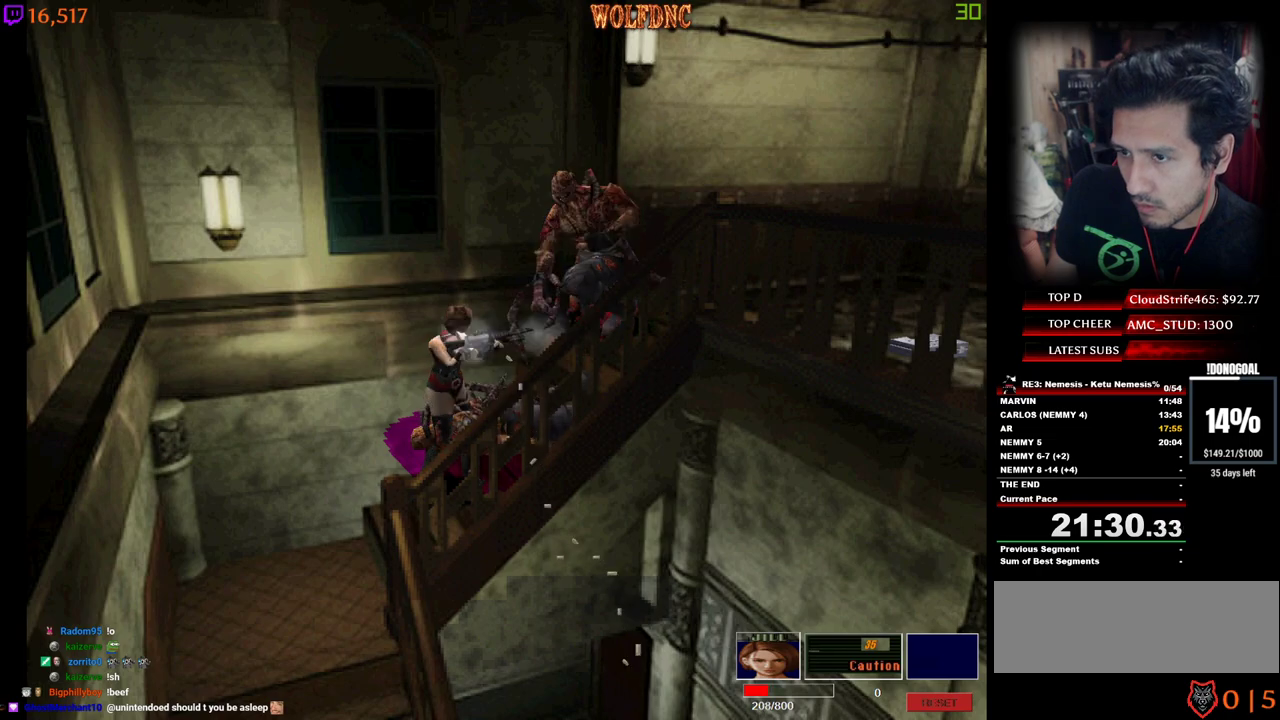
{"keys": ["num2", "w"], "events": []}
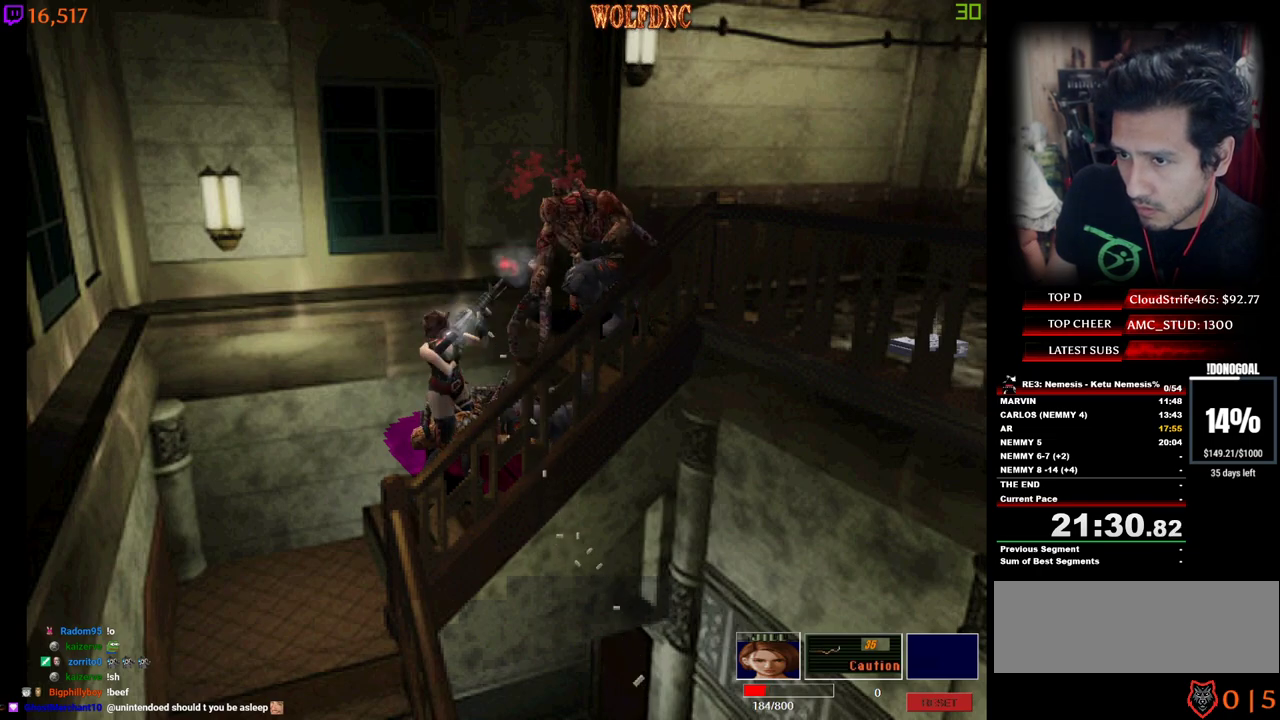
{"keys": ["num2", "w"], "events": []}
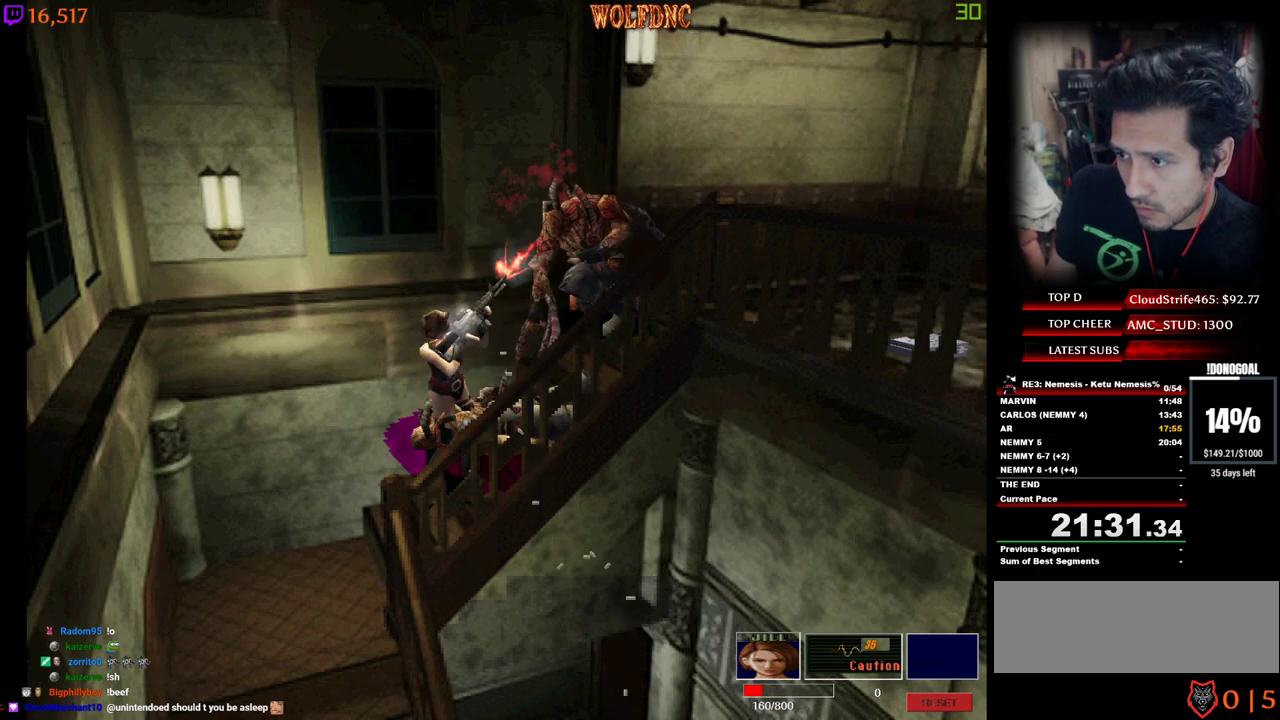
{"keys": ["num2", "w"], "events": []}
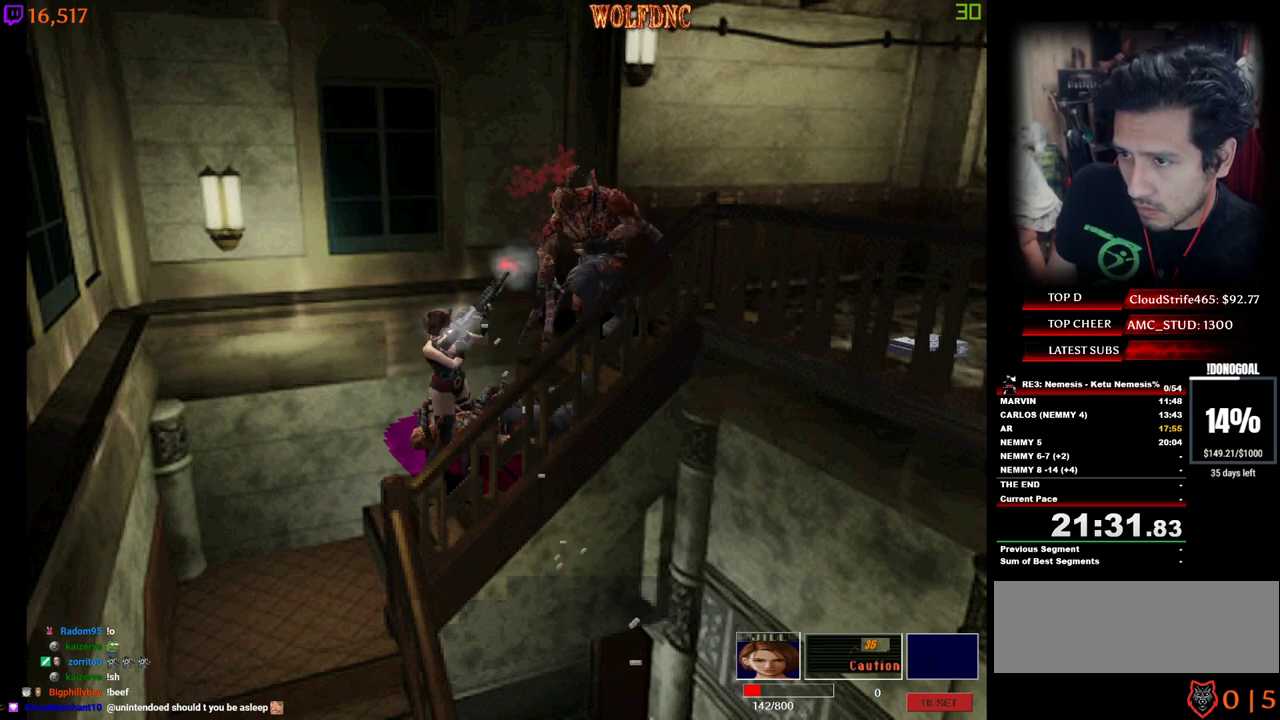
{"keys": ["num2", "w"], "events": []}
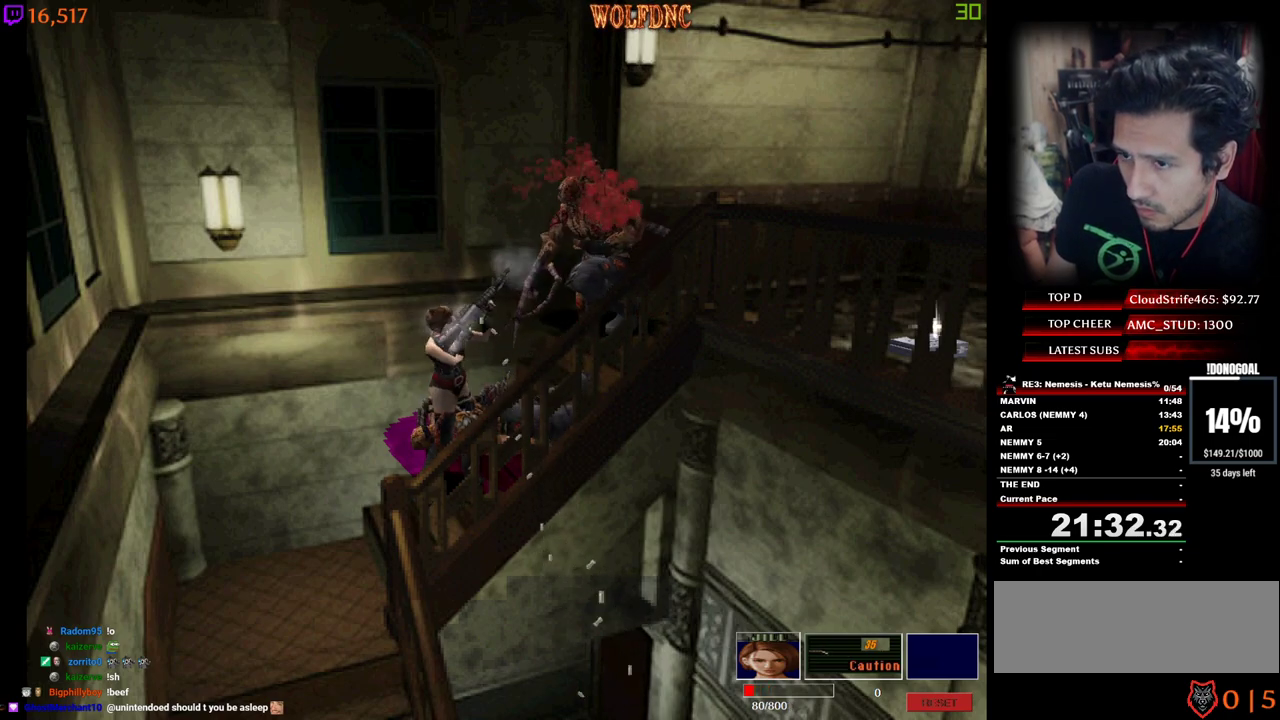
{"keys": ["num2", "w"], "events": []}
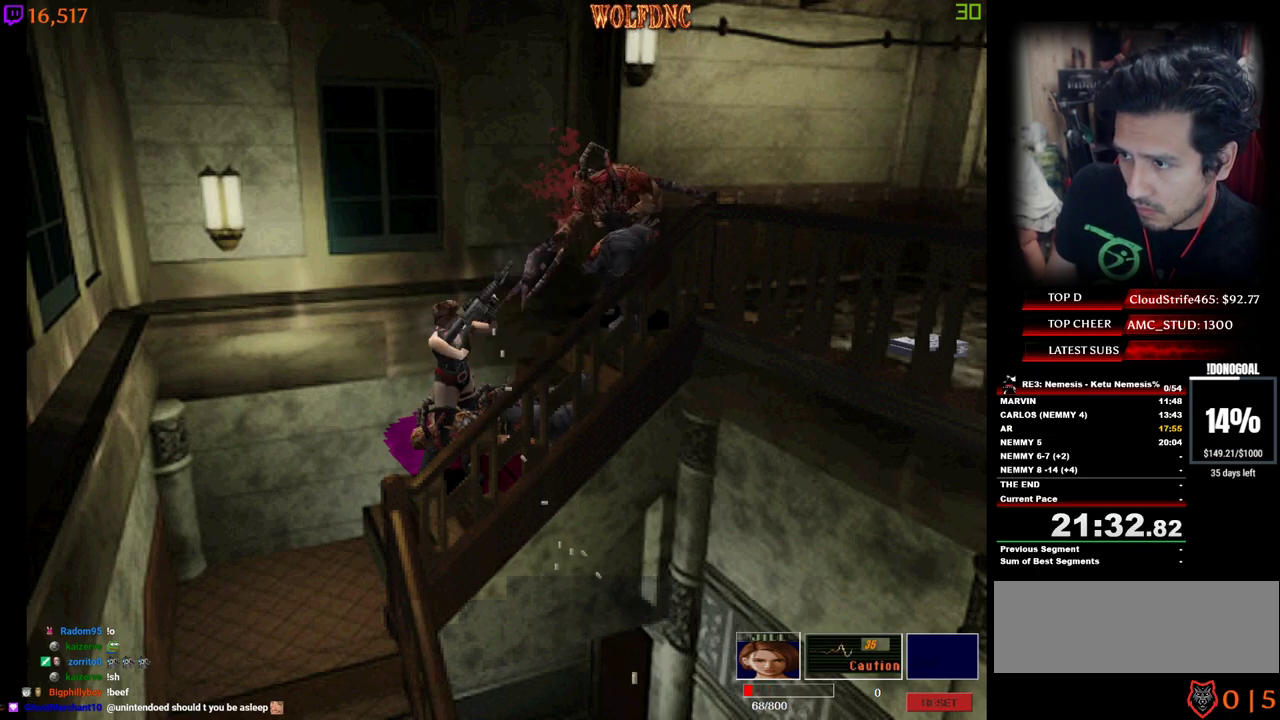
{"keys": ["num2", "w"], "events": []}
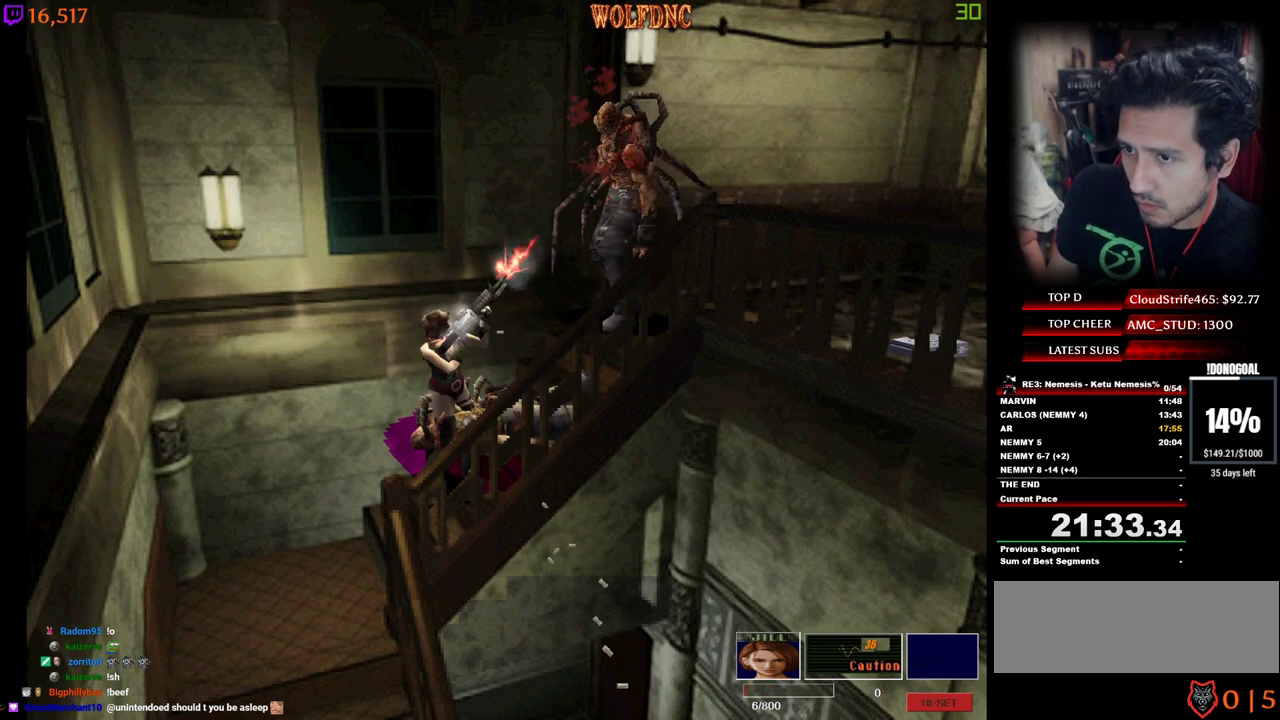
{"keys": ["w"], "events": [[467, "num2", "up"]]}
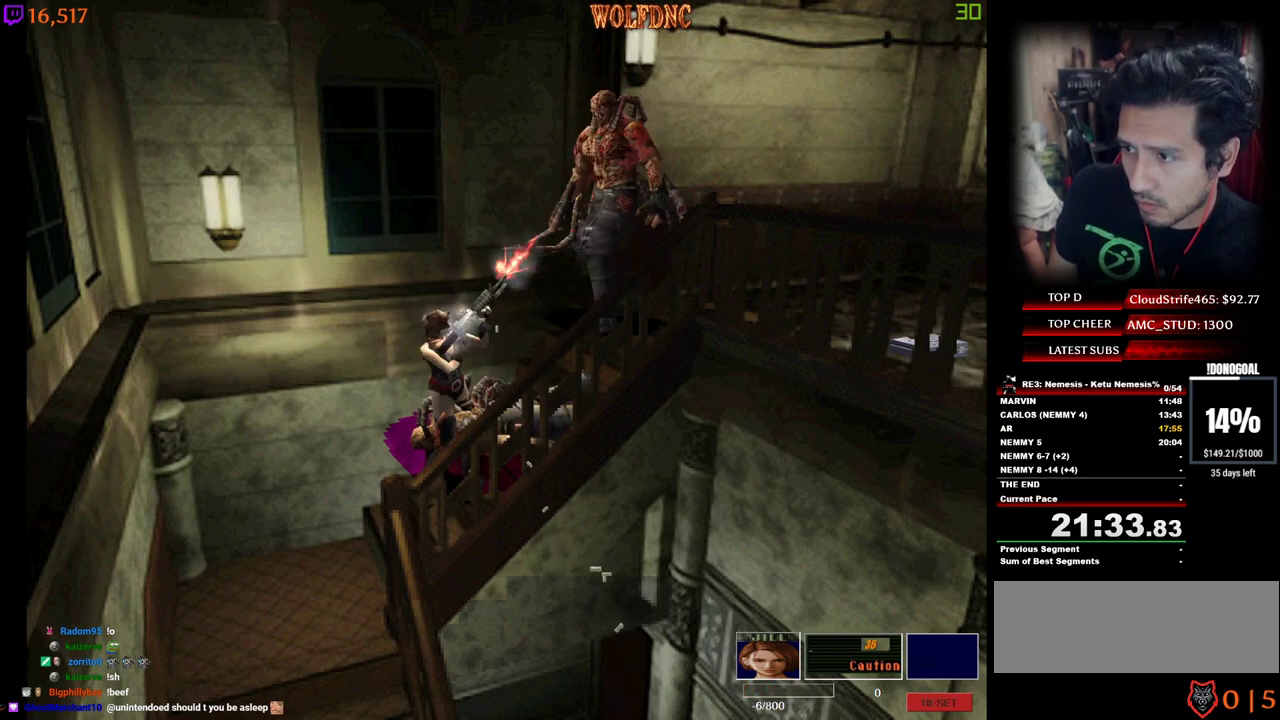
{"keys": [], "events": [[50, "w", "up"]]}
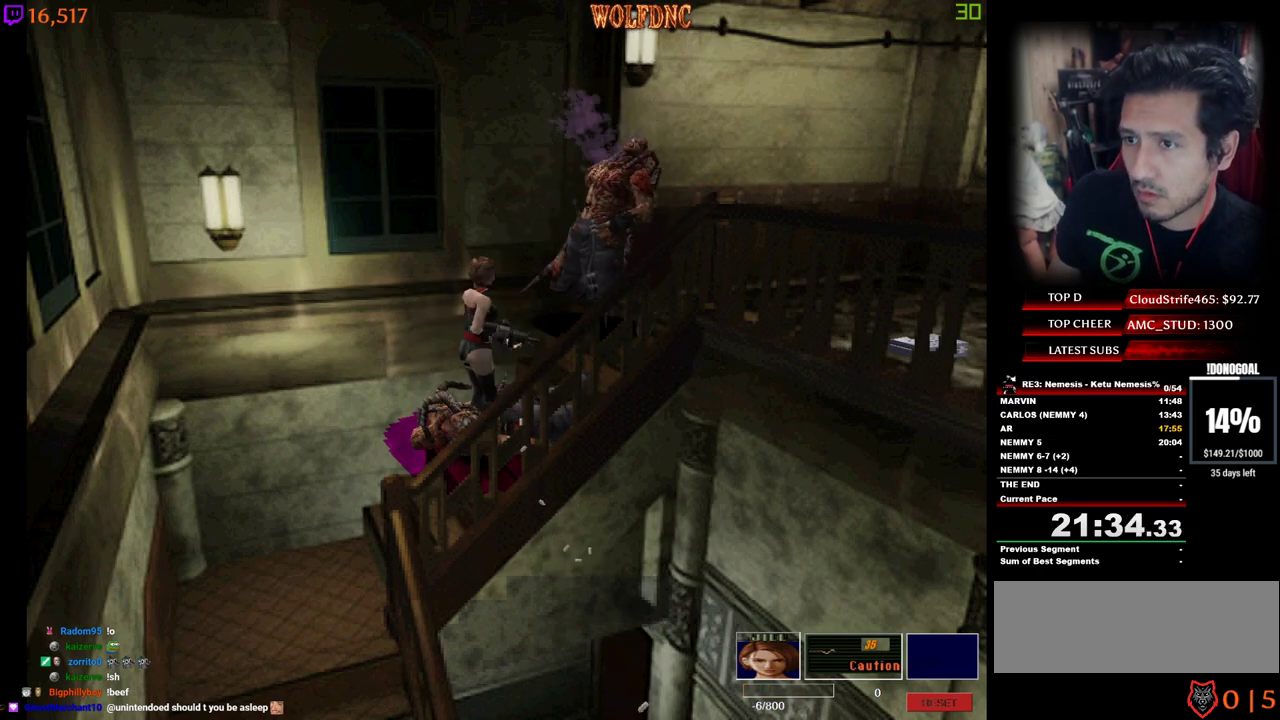
{"keys": [], "events": [[33, "num6", "down"], [67, "num6", "up"], [117, "num6", "down"], [317, "num6", "up"]]}
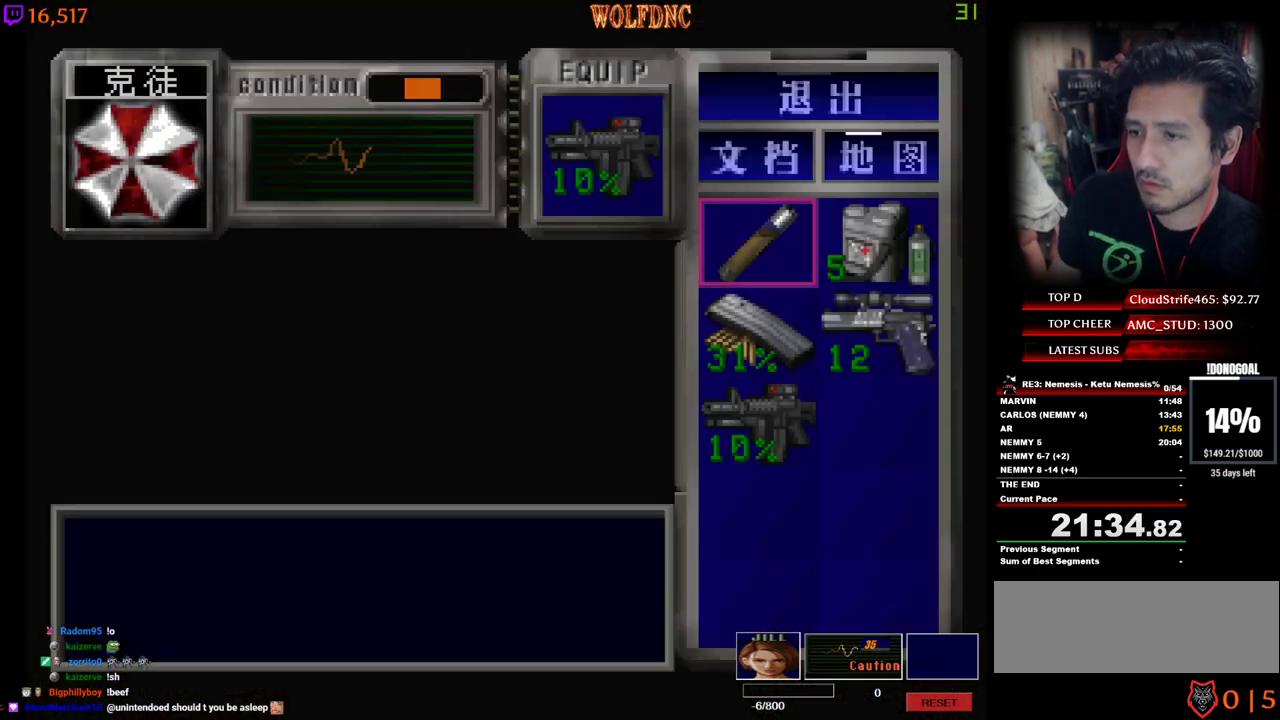
{"keys": ["d", "num2"], "events": [[283, "s", "down"], [367, "s", "up"], [417, "d", "down"], [417, "num2", "down"]]}
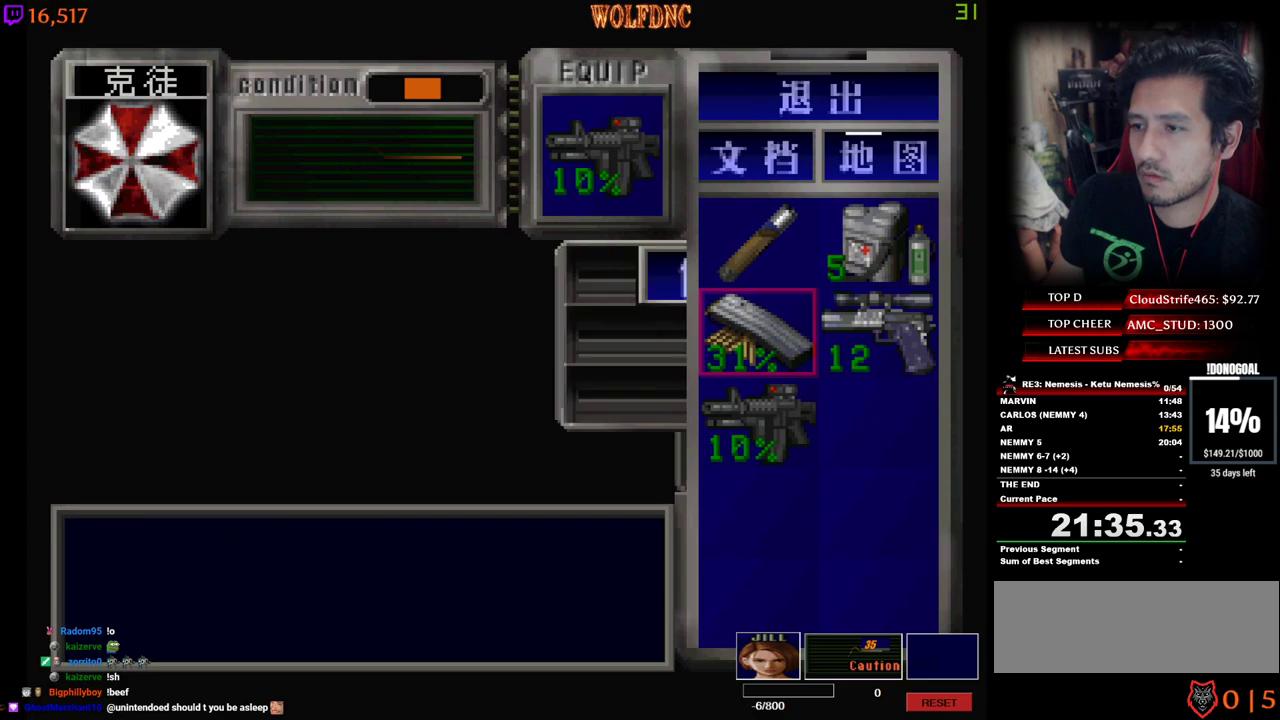
{"keys": [], "events": [[17, "num2", "up"], [50, "d", "up"], [333, "num4", "down"], [483, "num4", "up"]]}
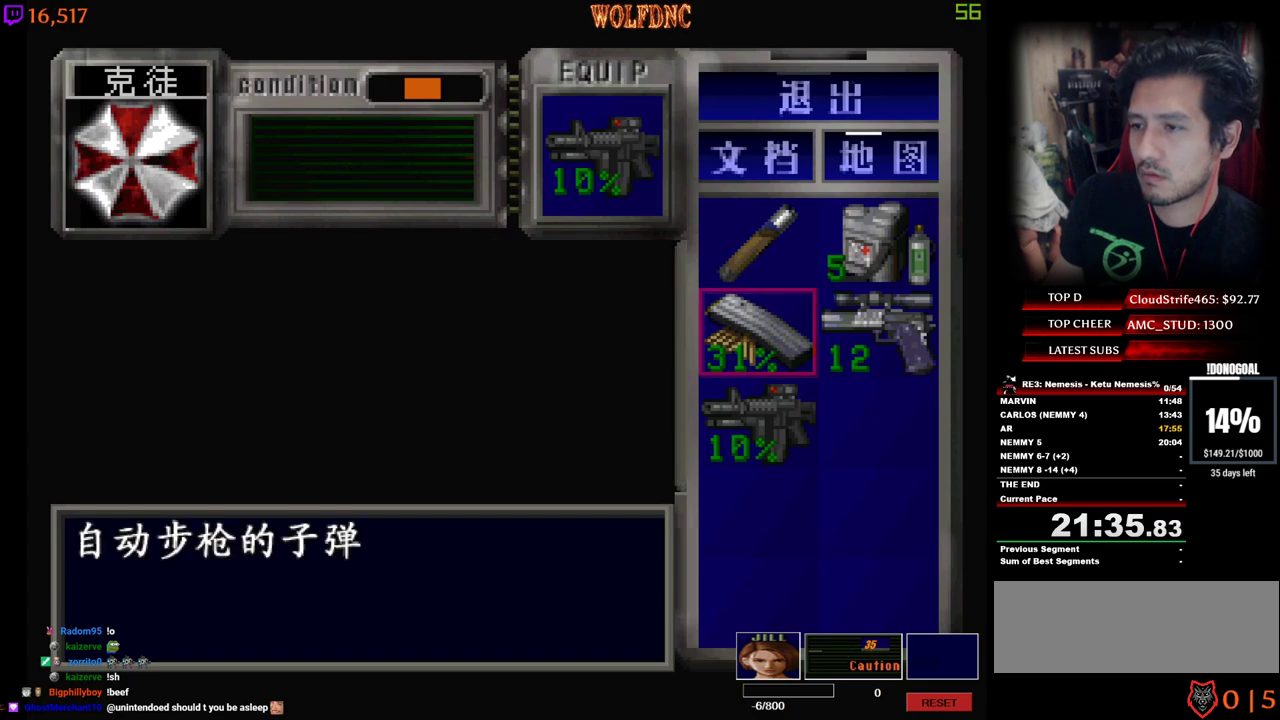
{"keys": [], "events": [[67, "d", "down"], [167, "num2", "down"], [217, "d", "up"], [267, "num2", "up"], [350, "num2", "down"], [450, "num2", "up"]]}